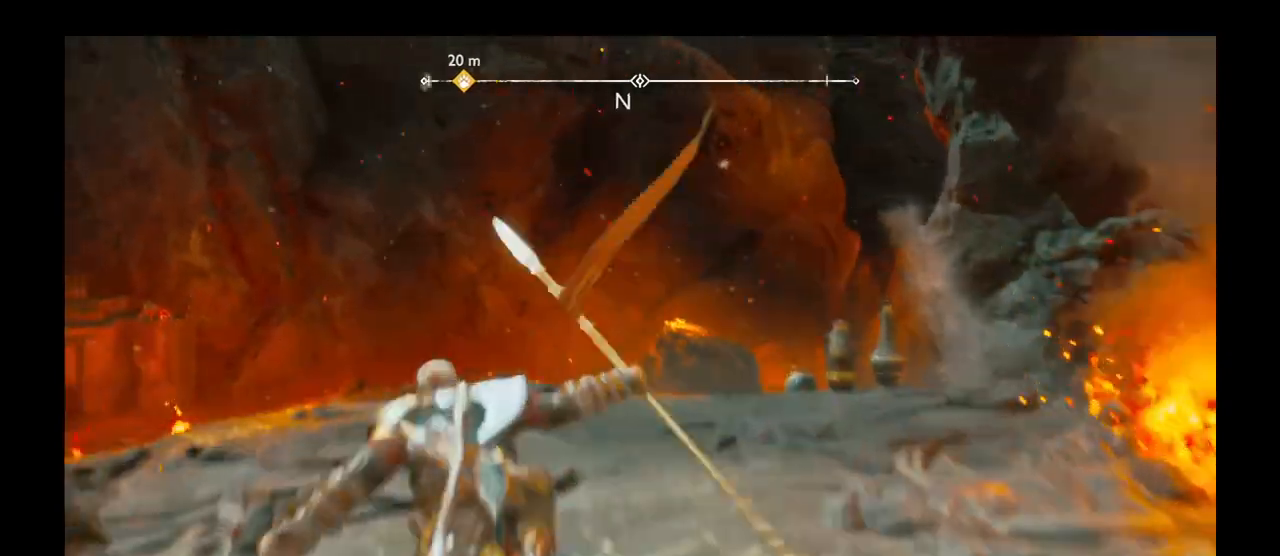
Gameplay with a controller (PlayStation layout); each line is a JSON object with the inputs held at the frame after it. "events" lists button and stick changes between this image and that frame as [ms after this image, input, new state], when the widget could be followed in between. Not read: L3 R3 other_buttons.
{"buttons": [], "left_stick": "center", "right_stick": "center", "events": []}
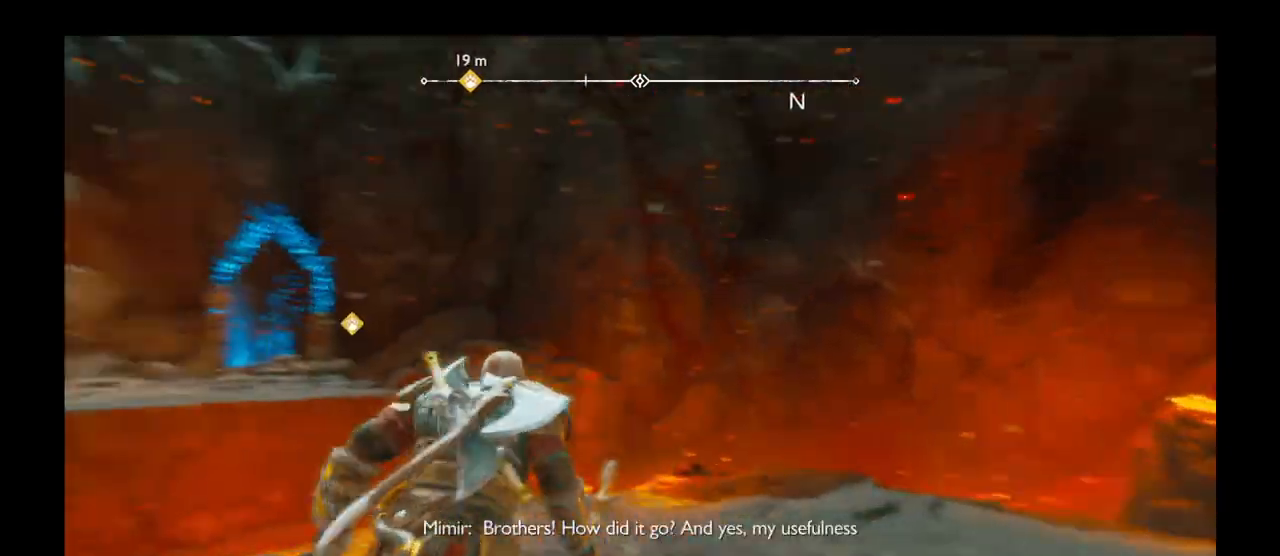
{"buttons": [], "left_stick": "center", "right_stick": "center", "events": []}
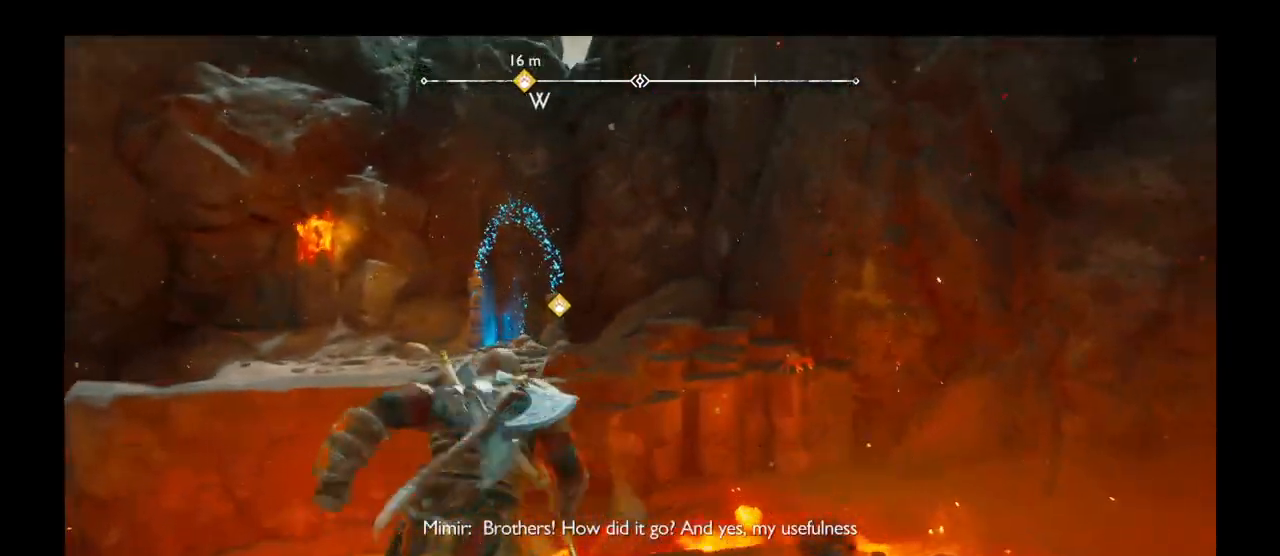
{"buttons": [], "left_stick": "center", "right_stick": "center"}
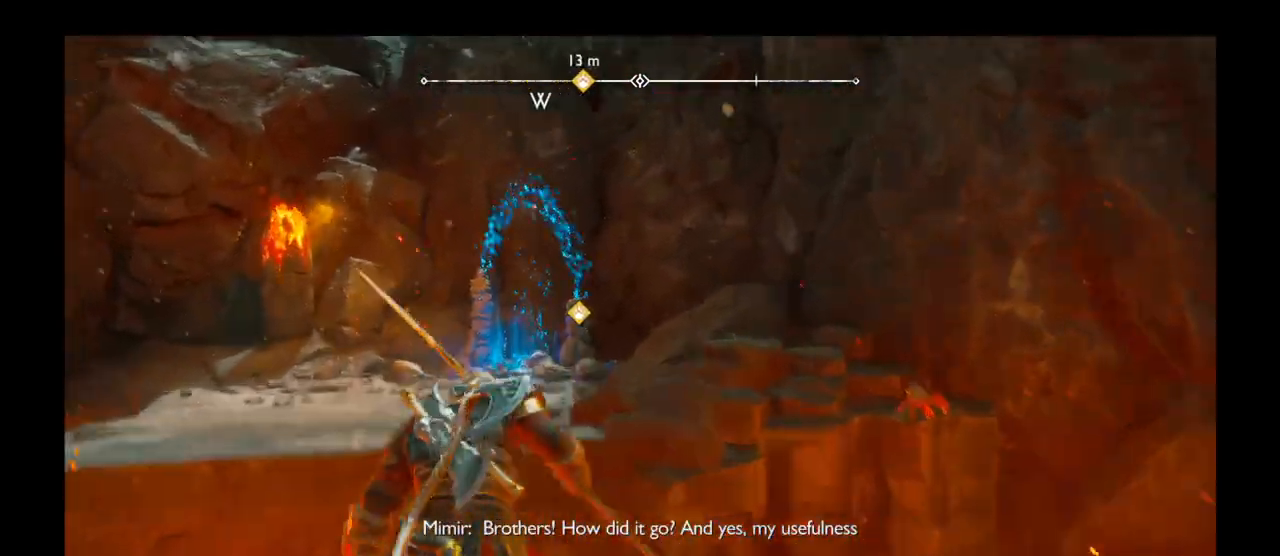
{"buttons": [], "left_stick": "center", "right_stick": "center", "events": []}
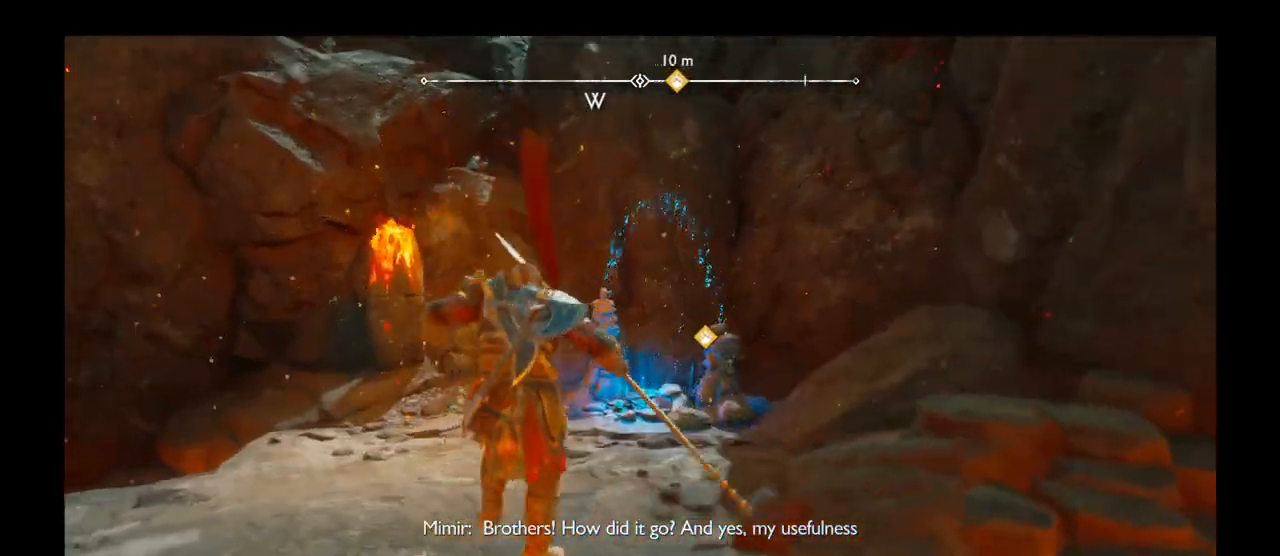
{"buttons": [], "left_stick": "center", "right_stick": "center", "events": []}
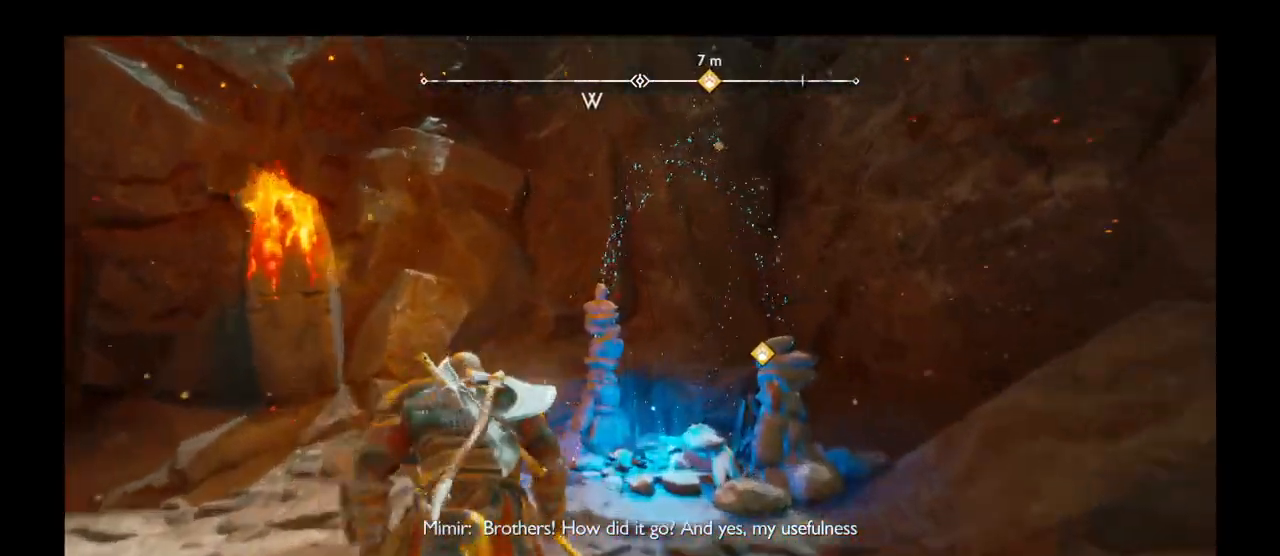
{"buttons": [], "left_stick": "center", "right_stick": "up-left", "events": [[401, "right_stick", "up-left"]]}
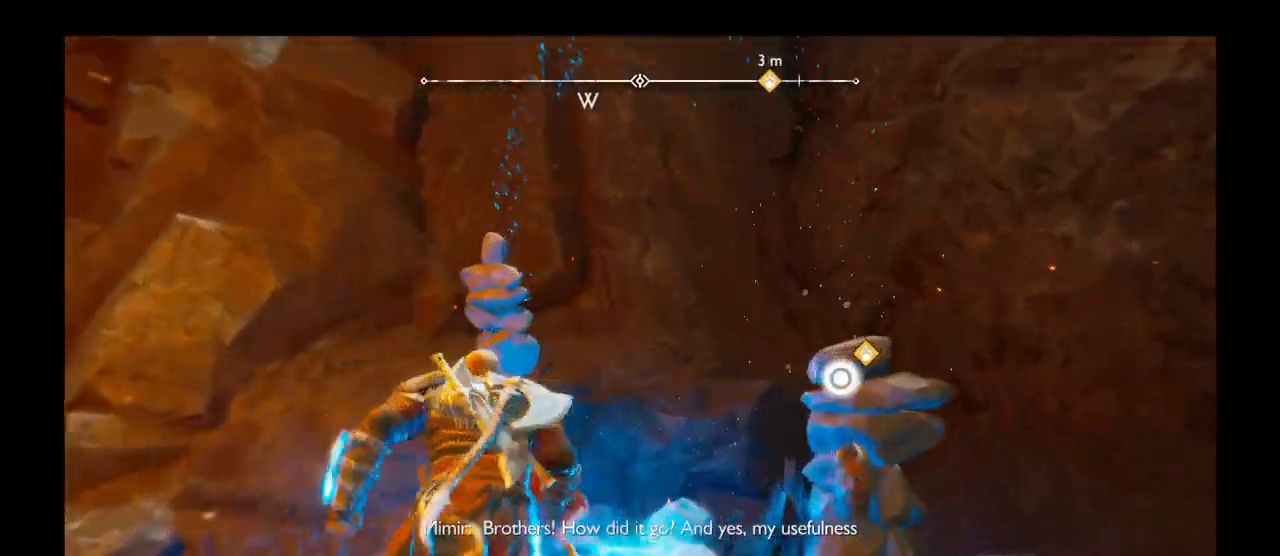
{"buttons": [], "left_stick": "center", "right_stick": "center", "events": [[133, "right_stick", "center"]]}
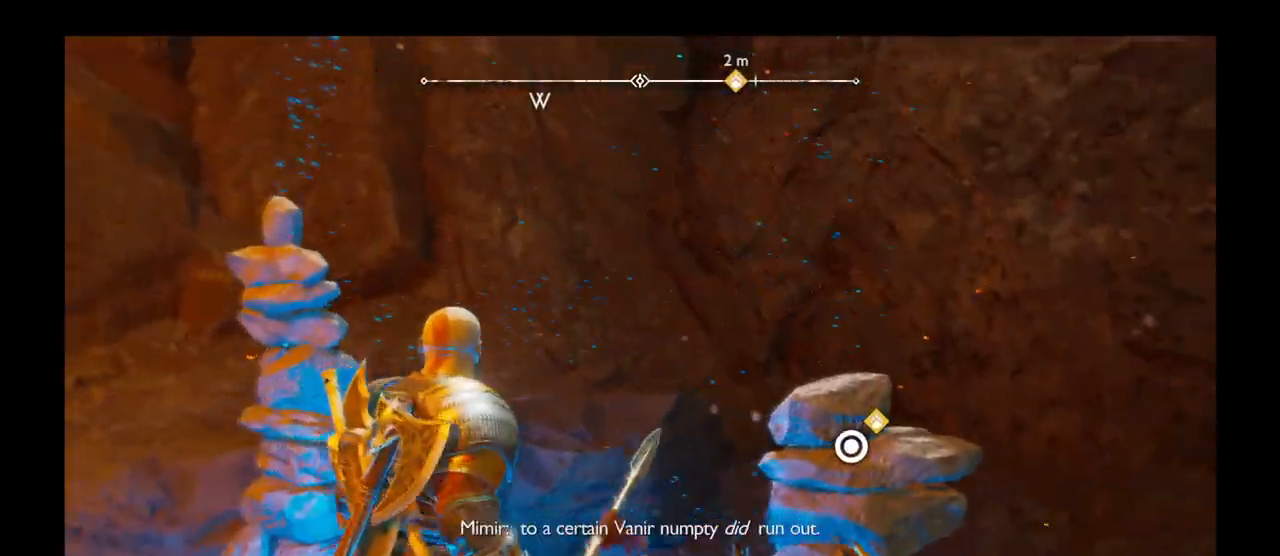
{"buttons": [], "left_stick": "center", "right_stick": "center", "events": []}
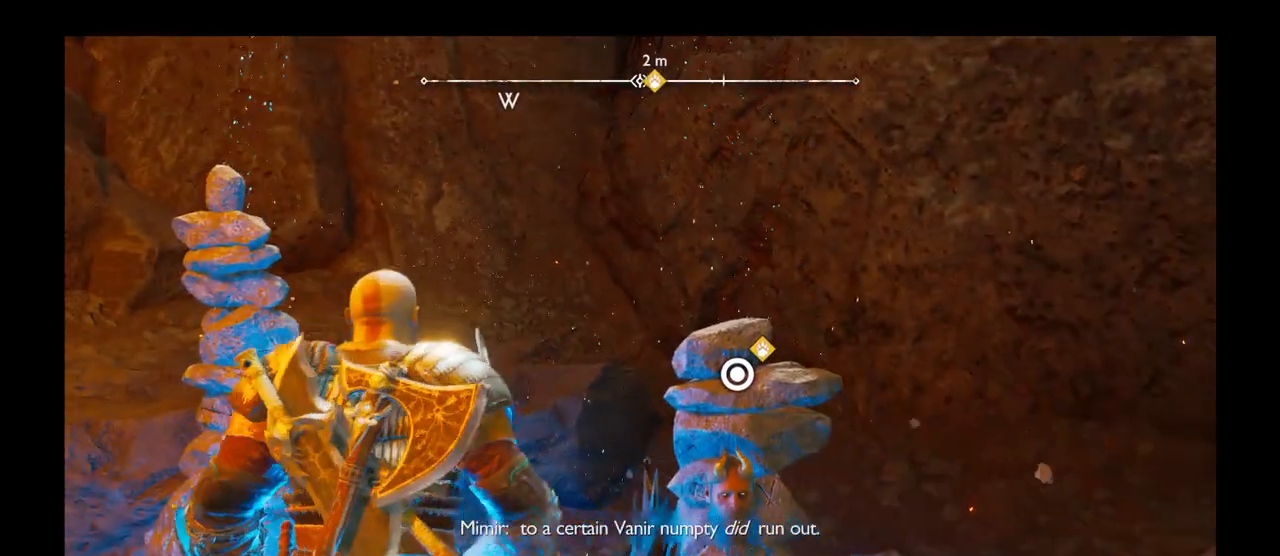
{"buttons": [], "left_stick": "center", "right_stick": "center", "events": [[100, "CIRCLE", "down"], [234, "CIRCLE", "up"]]}